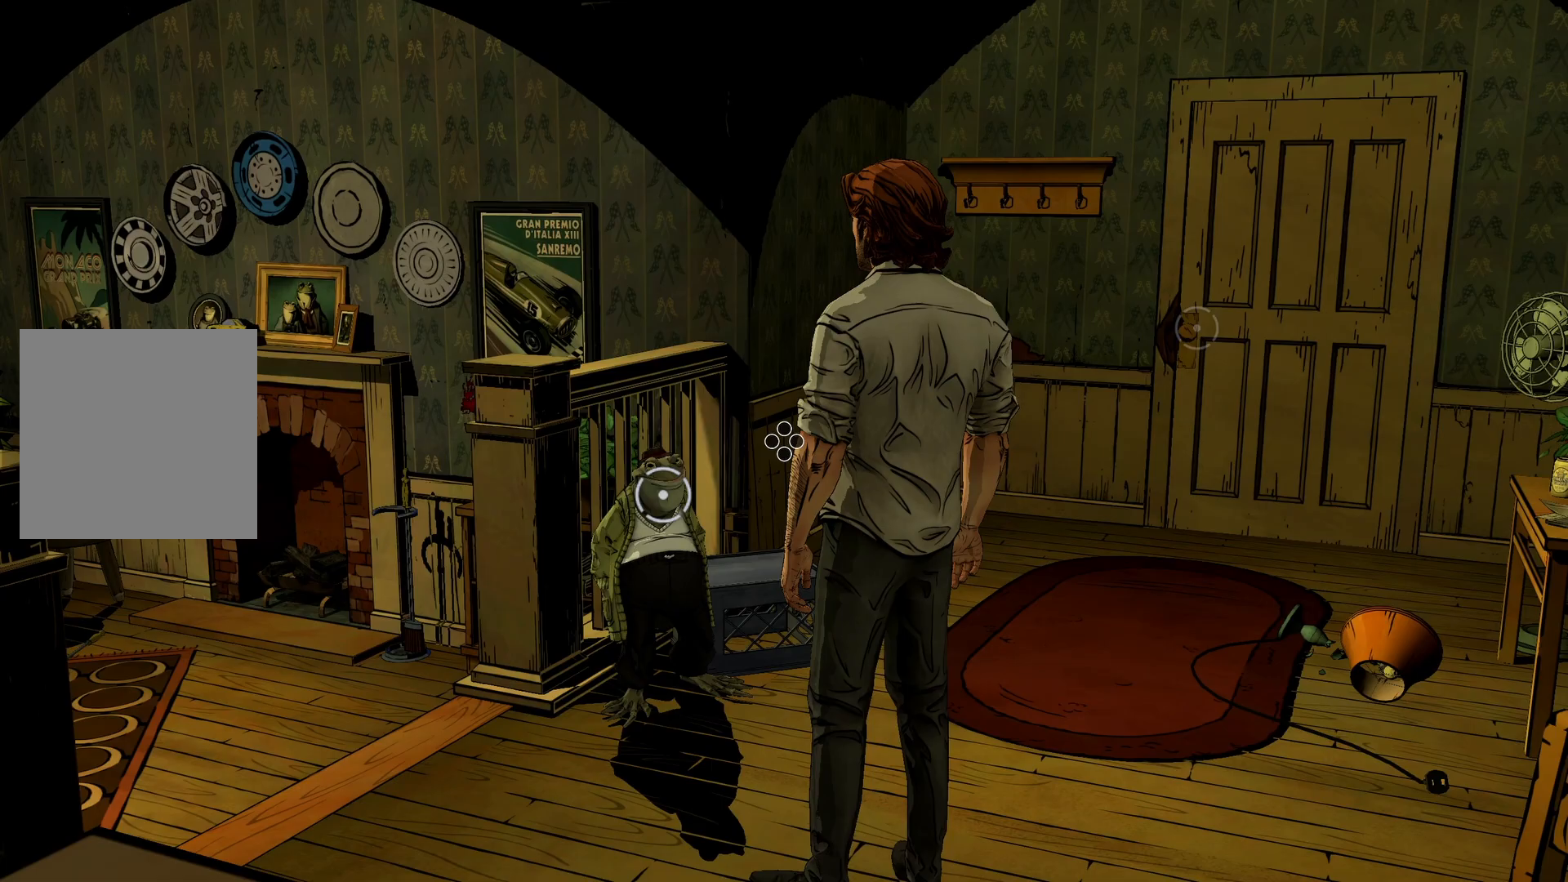
Gameplay with a controller (Xbox layout); each line is a JSON object with the inputs held at the frame after it. "events" lists button and stick changes between this image and that frame as [ms after this image, input, new state], when the widget could be followed in between. Not read: DPAD_RIGHT L3 R2 R3.
{"buttons": [], "left_stick": "center", "right_stick": "center", "events": [[50, "right_stick", "down-left"], [300, "right_stick", "center"]]}
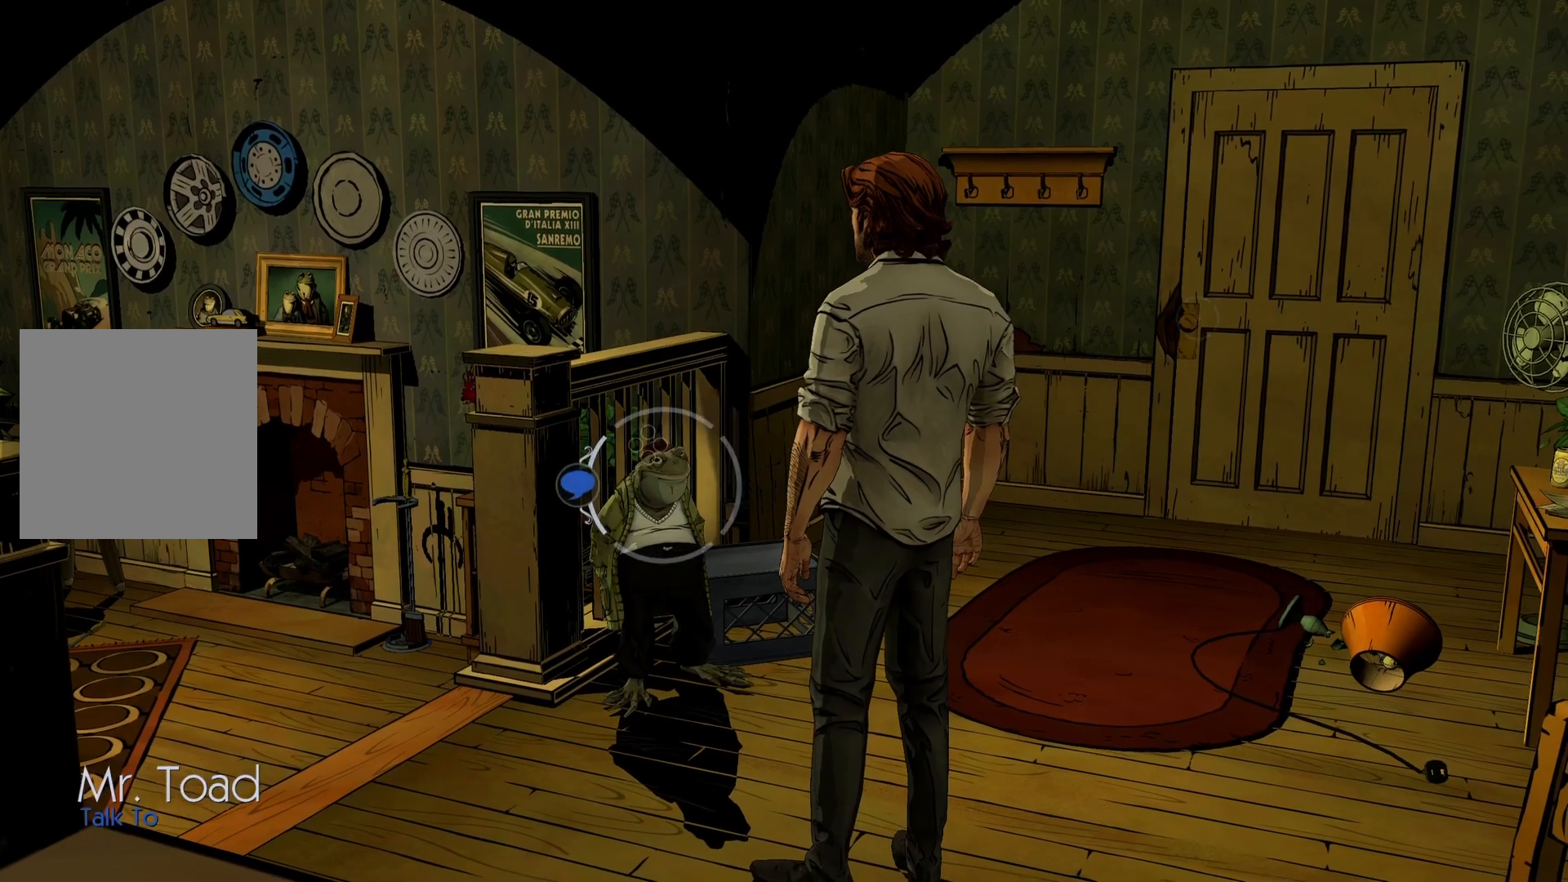
{"buttons": [], "left_stick": "center", "right_stick": "center", "events": [[100, "X", "down"], [233, "X", "up"]]}
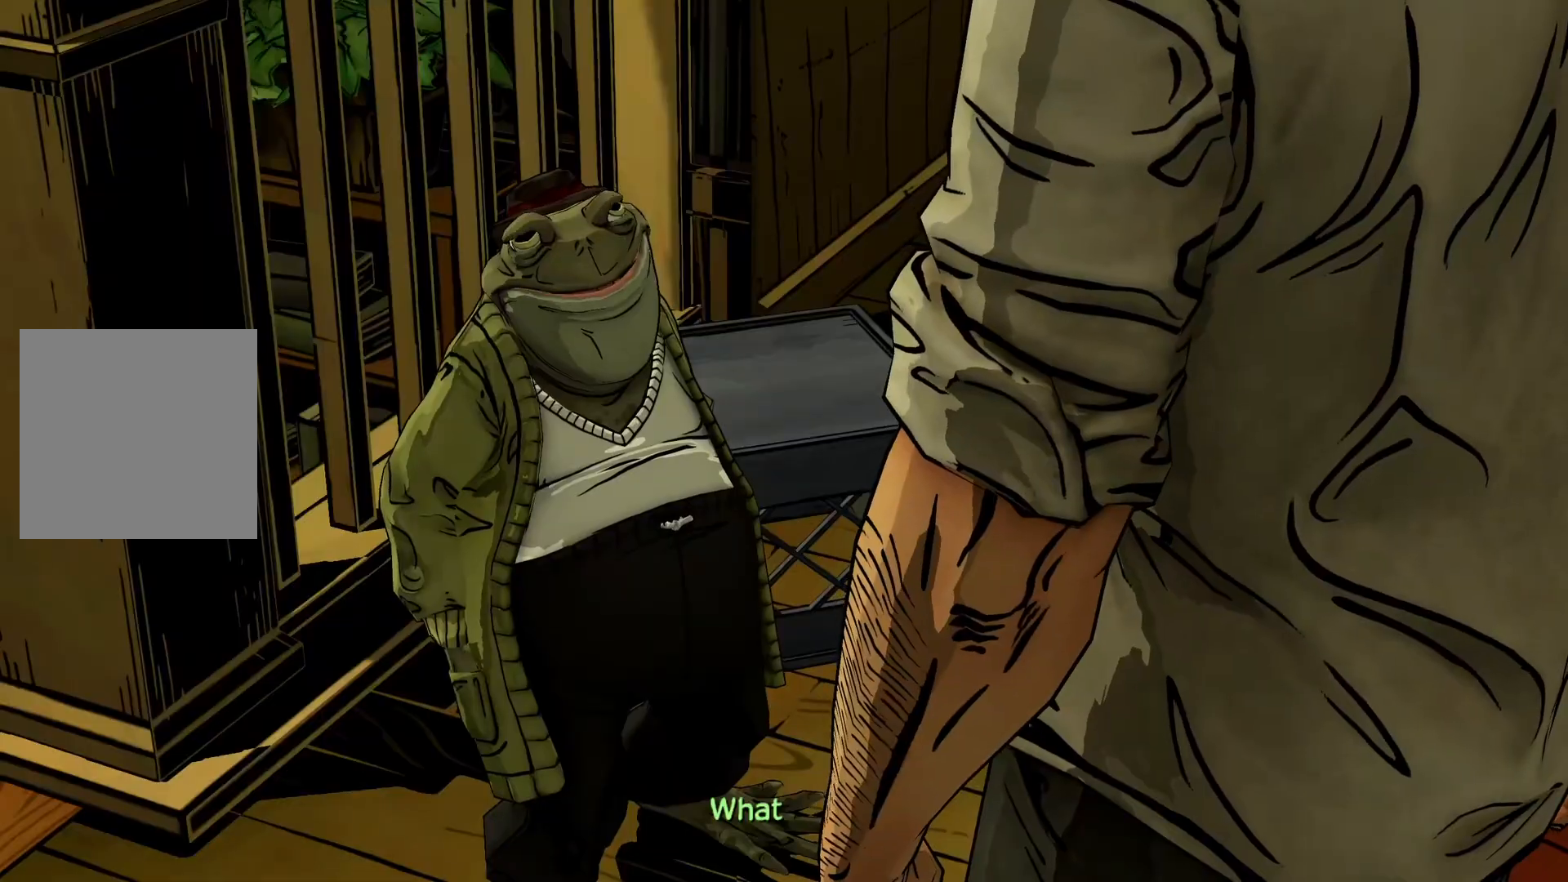
{"buttons": [], "left_stick": "center", "right_stick": "center", "events": []}
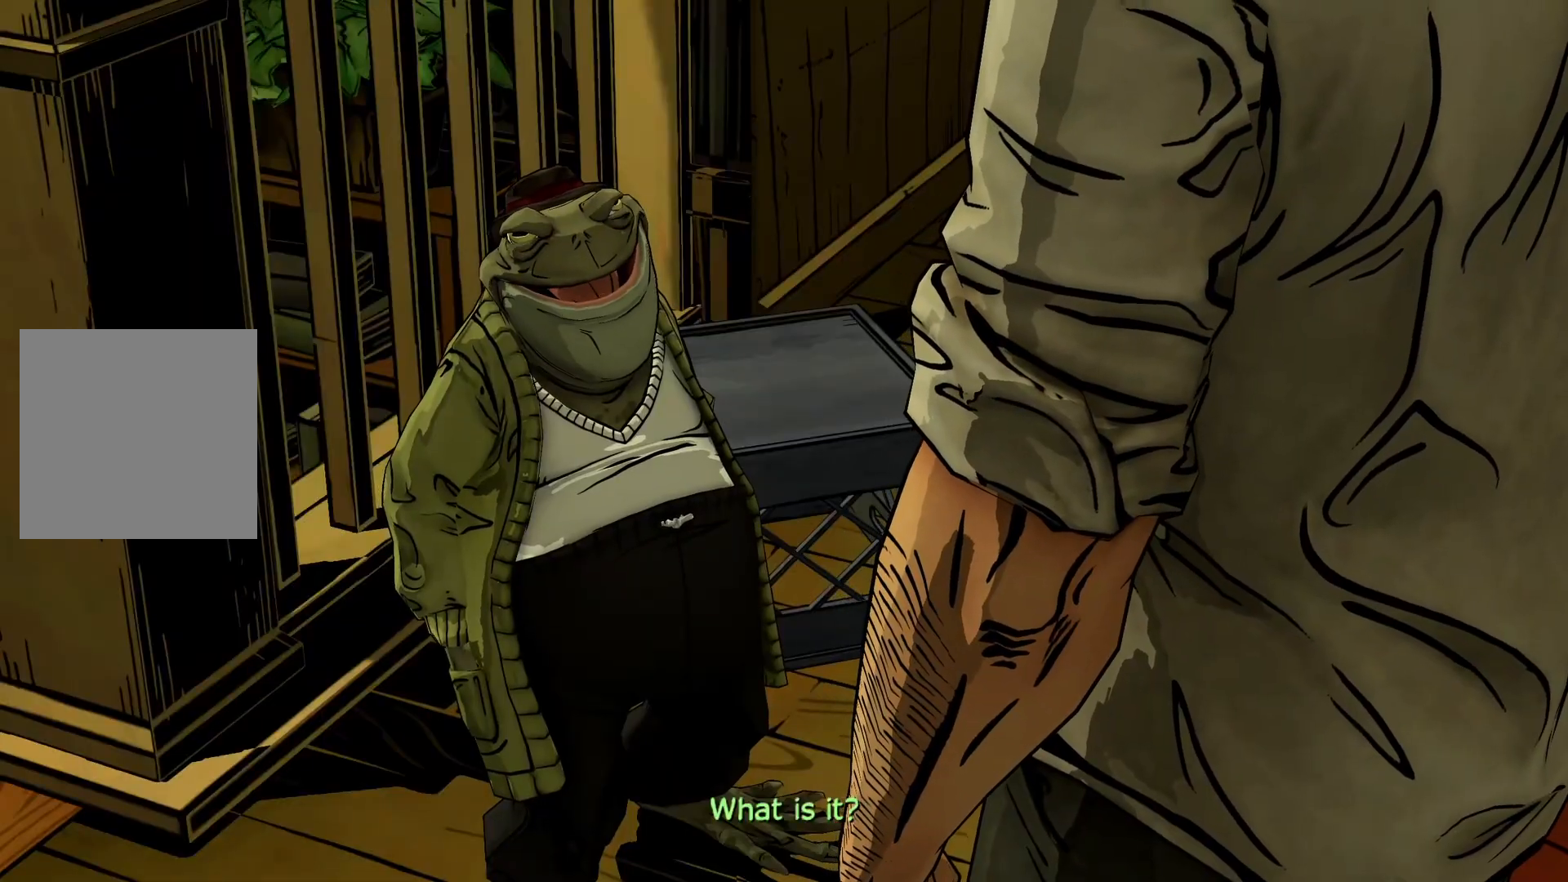
{"buttons": [], "left_stick": "center", "right_stick": "center", "events": []}
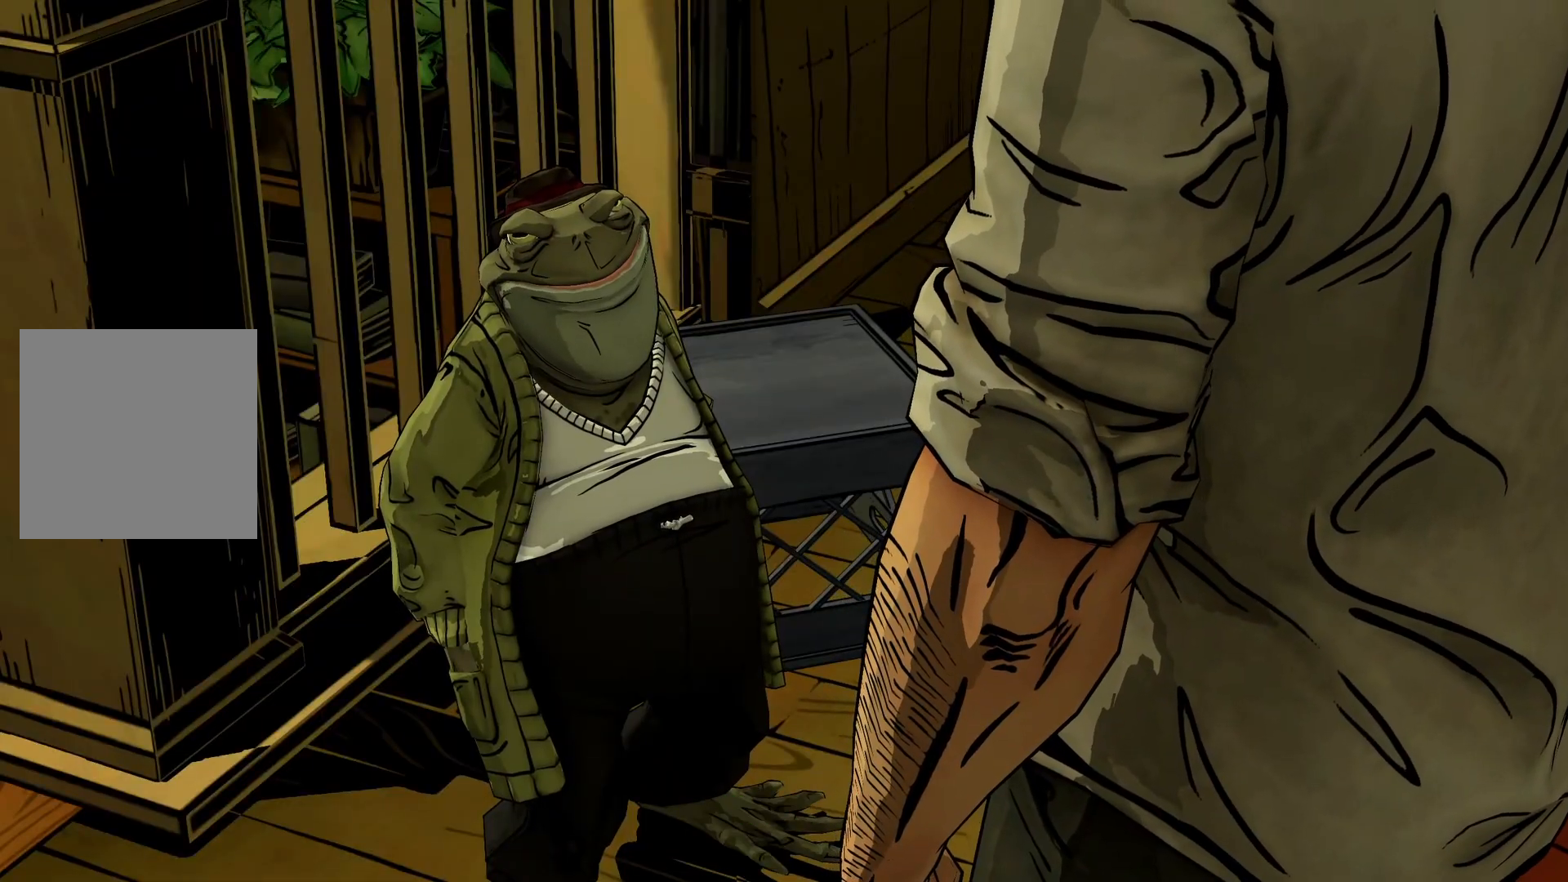
{"buttons": [], "left_stick": "center", "right_stick": "center", "events": []}
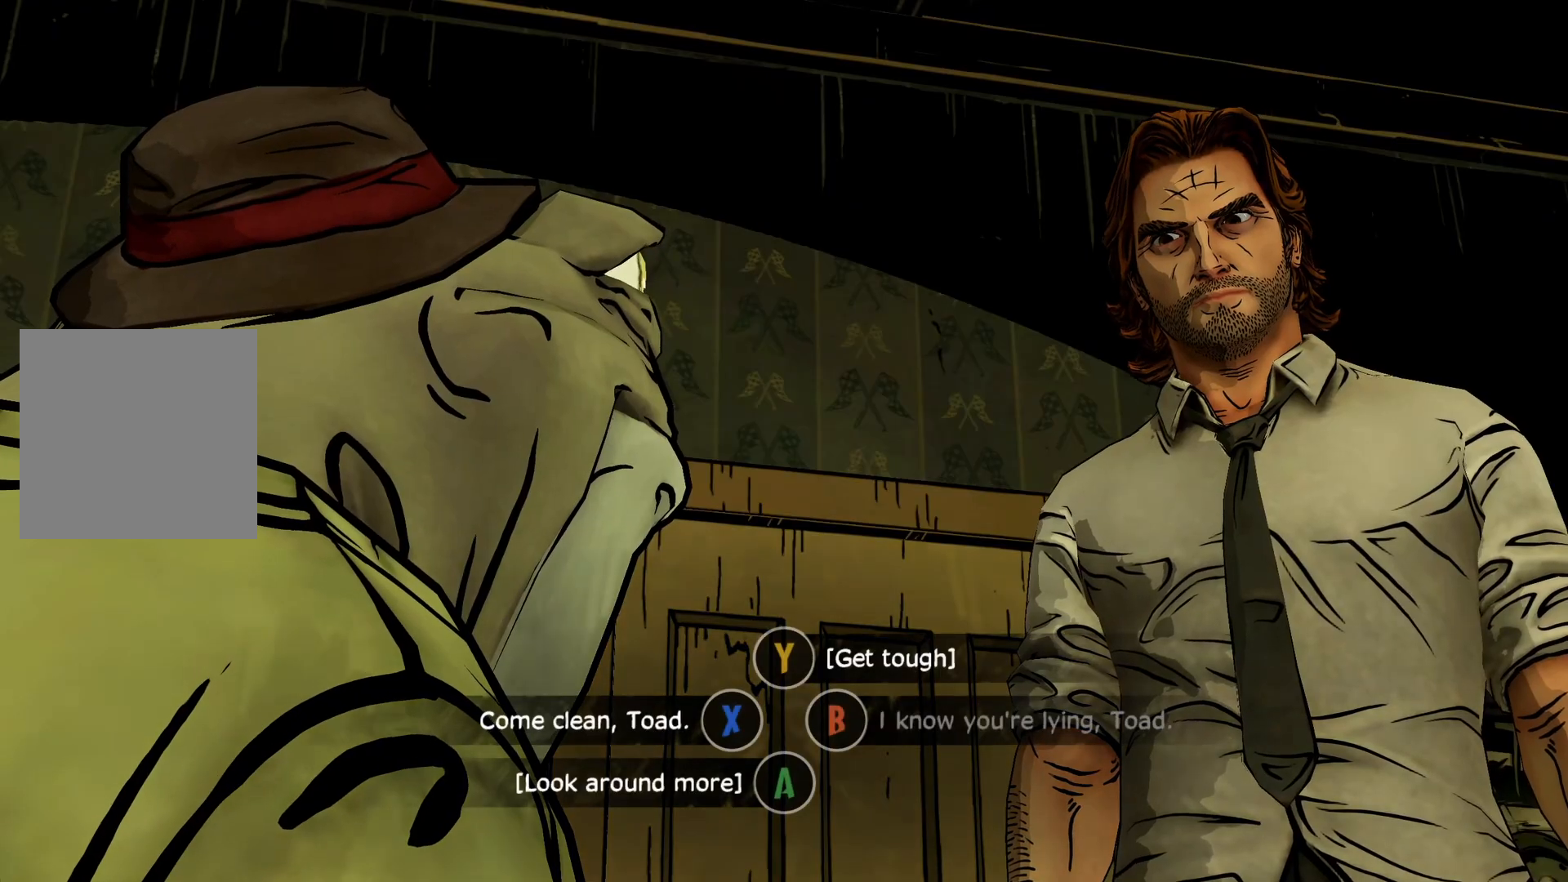
{"buttons": [], "left_stick": "center", "right_stick": "center", "events": [[333, "Y", "down"], [500, "Y", "up"]]}